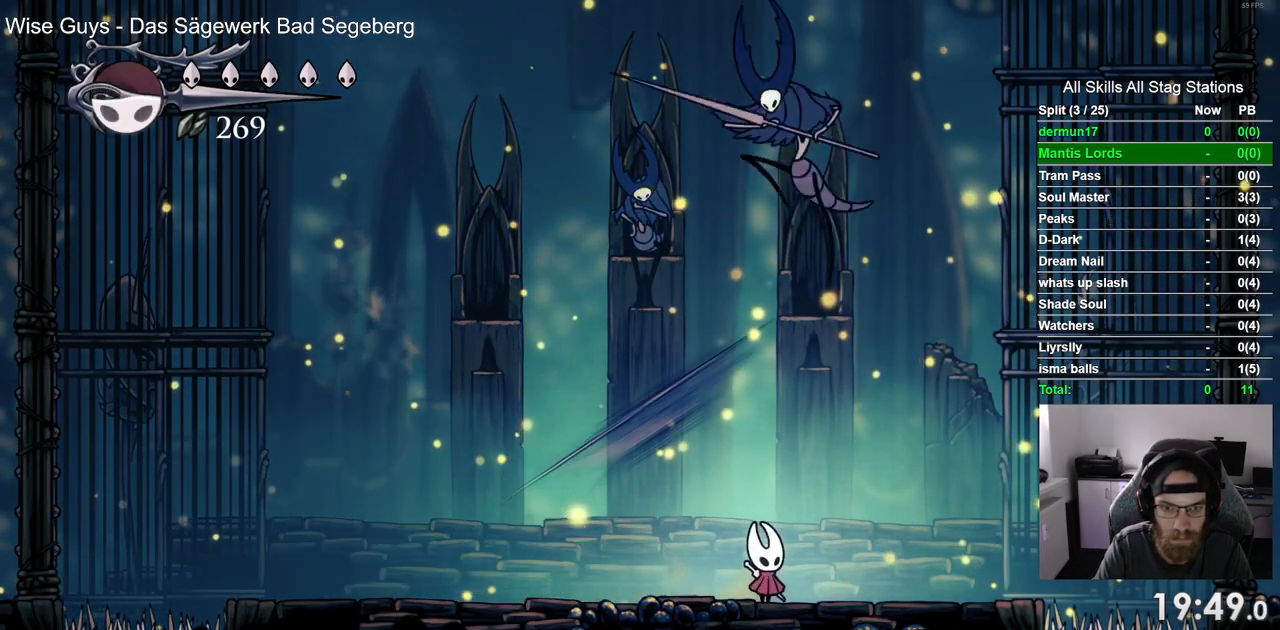
Gameplay with a controller (PlayStation layout); each line is a JSON object with the inputs held at the frame after it. "events" lists button and stick changes between this image and that frame as [ms after this image, input, new state], when the widget could be followed in between. Not read: L3 R2 R3.
{"buttons": ["DPAD_LEFT"], "left_stick": "center", "right_stick": "center", "events": [[117, "DPAD_LEFT", "down"], [483, "DPAD_UP", "down"], [500, "DPAD_UP", "up"]]}
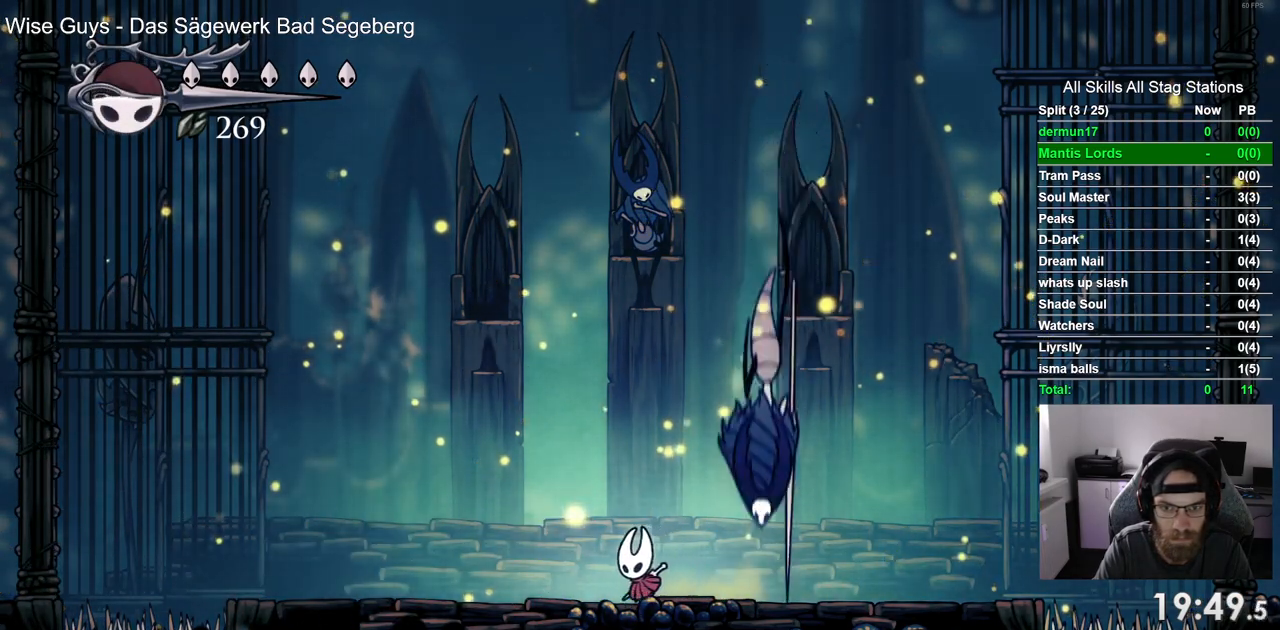
{"buttons": ["DPAD_LEFT"], "left_stick": "center", "right_stick": "center", "events": [[17, "DPAD_RIGHT", "down"], [83, "SQUARE", "down"], [117, "DPAD_DOWN", "down"], [117, "DPAD_RIGHT", "up"], [133, "DPAD_DOWN", "up"], [200, "SQUARE", "up"]]}
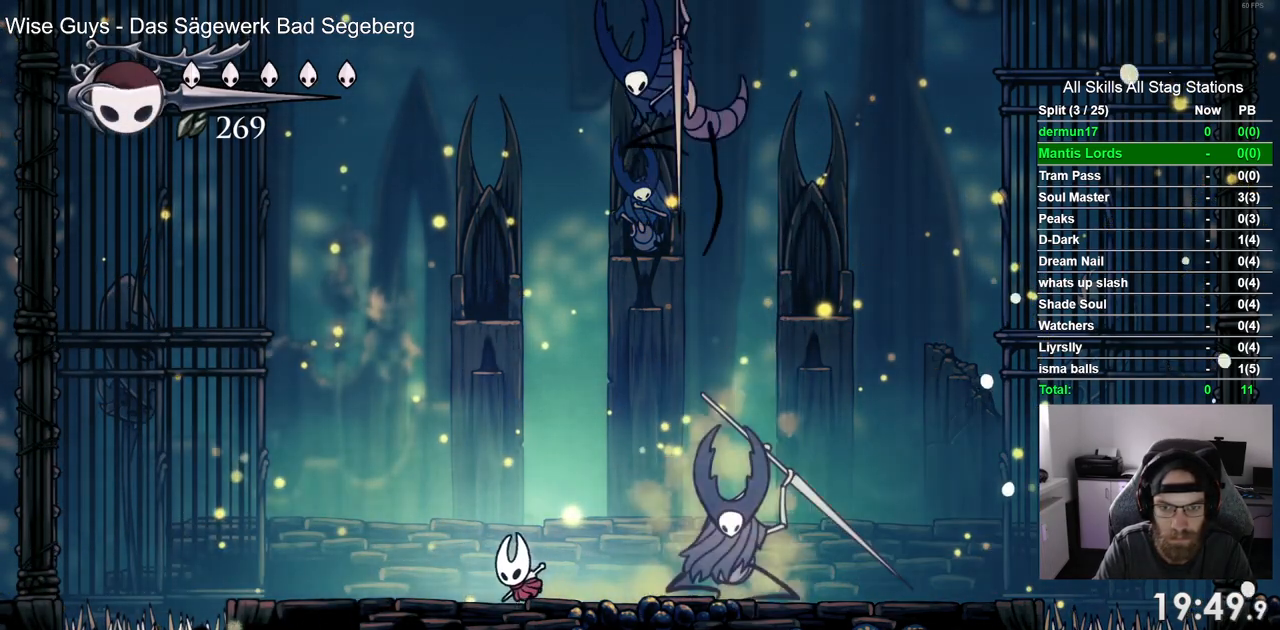
{"buttons": [], "left_stick": "center", "right_stick": "center", "events": [[167, "DPAD_LEFT", "up"], [167, "DPAD_RIGHT", "down"], [283, "SQUARE", "down"], [317, "DPAD_RIGHT", "up"], [400, "SQUARE", "up"]]}
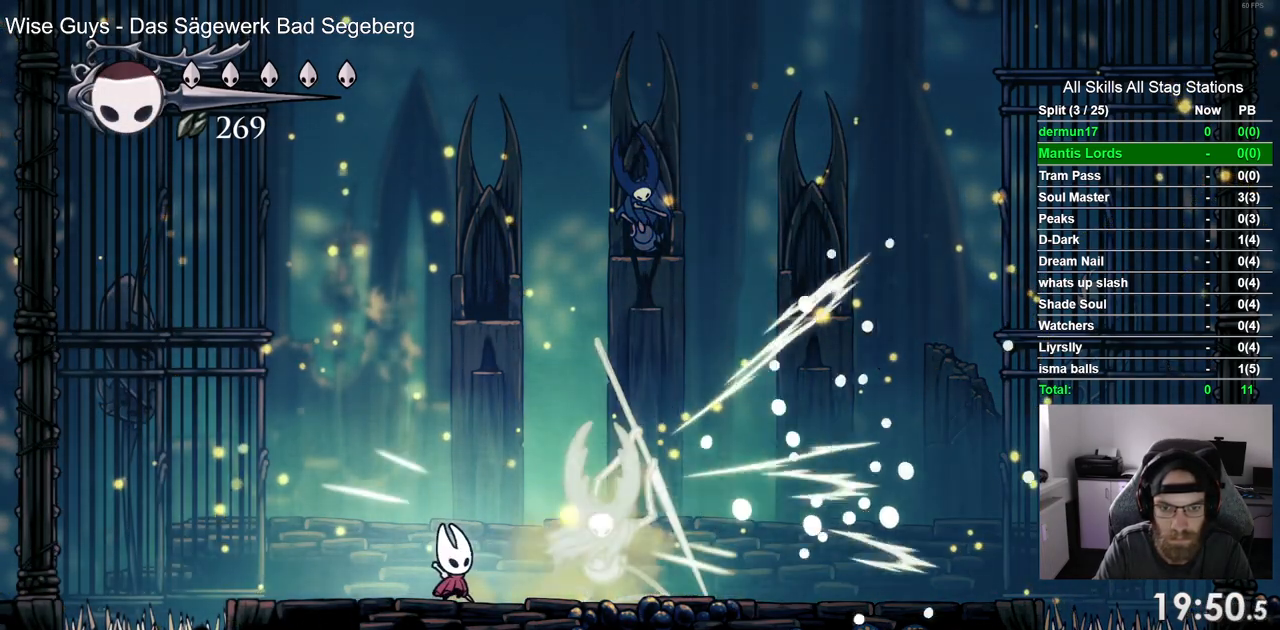
{"buttons": ["DPAD_RIGHT"], "left_stick": "center", "right_stick": "center", "events": [[167, "SQUARE", "down"], [183, "DPAD_RIGHT", "down"], [250, "DPAD_RIGHT", "up"], [283, "SQUARE", "up"], [483, "DPAD_RIGHT", "down"]]}
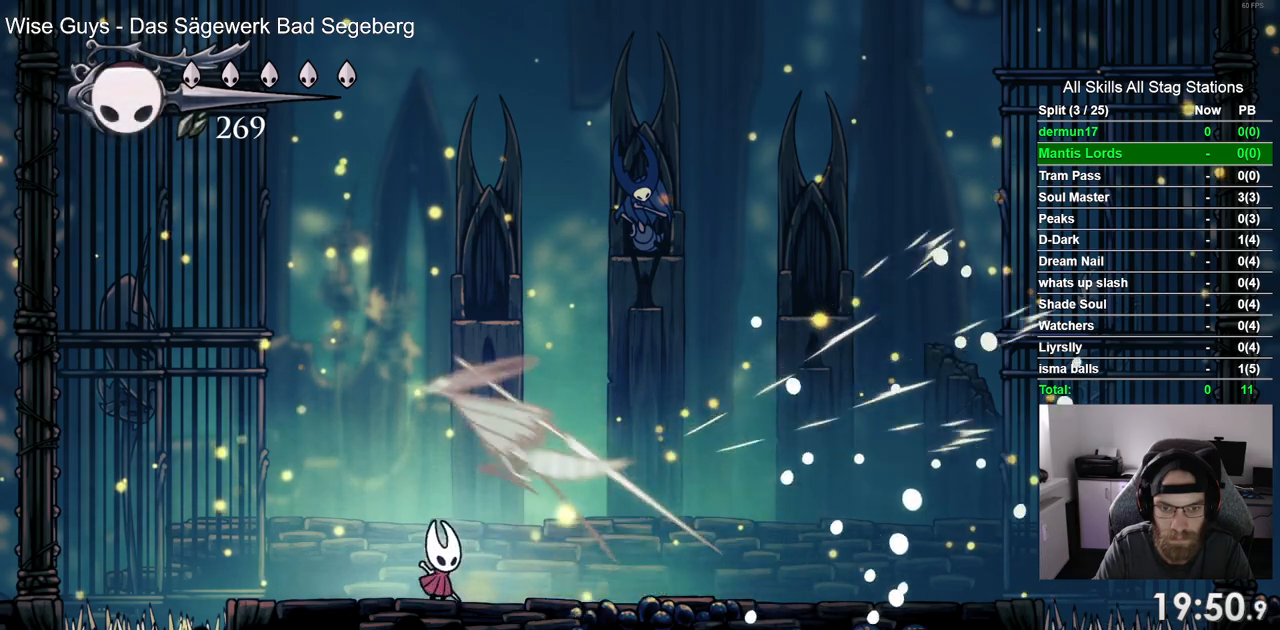
{"buttons": [], "left_stick": "center", "right_stick": "center", "events": [[500, "DPAD_RIGHT", "up"]]}
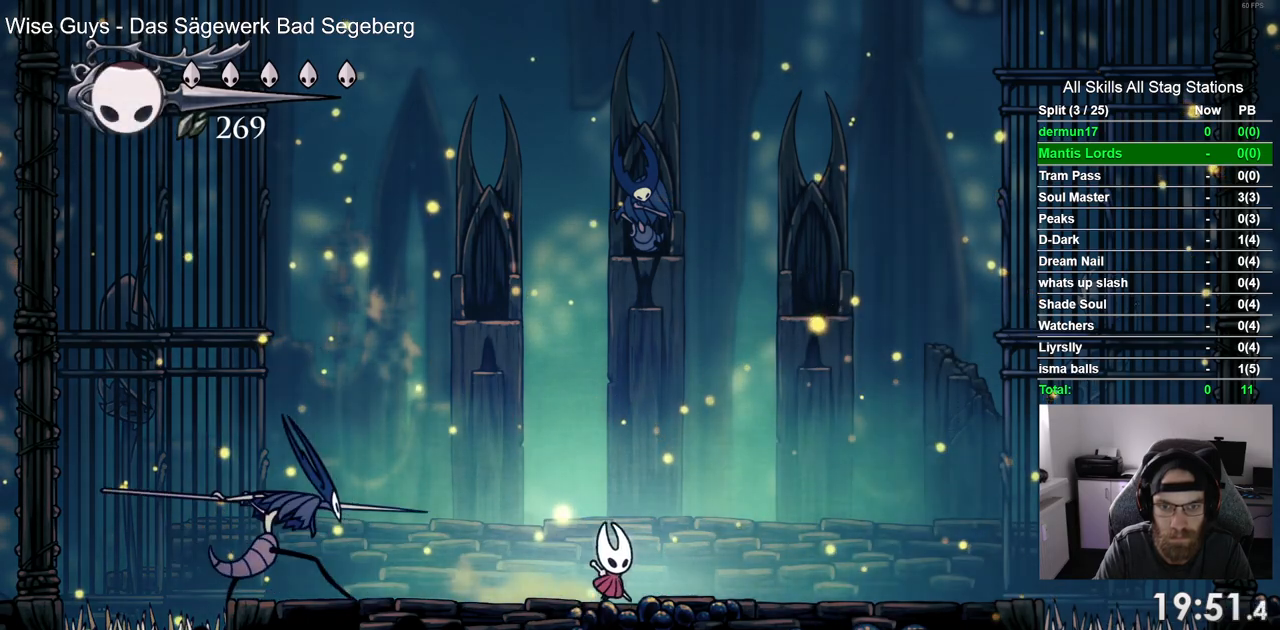
{"buttons": ["DPAD_RIGHT"], "left_stick": "center", "right_stick": "center", "events": [[50, "CROSS", "down"], [217, "DPAD_RIGHT", "down"], [350, "CROSS", "up"]]}
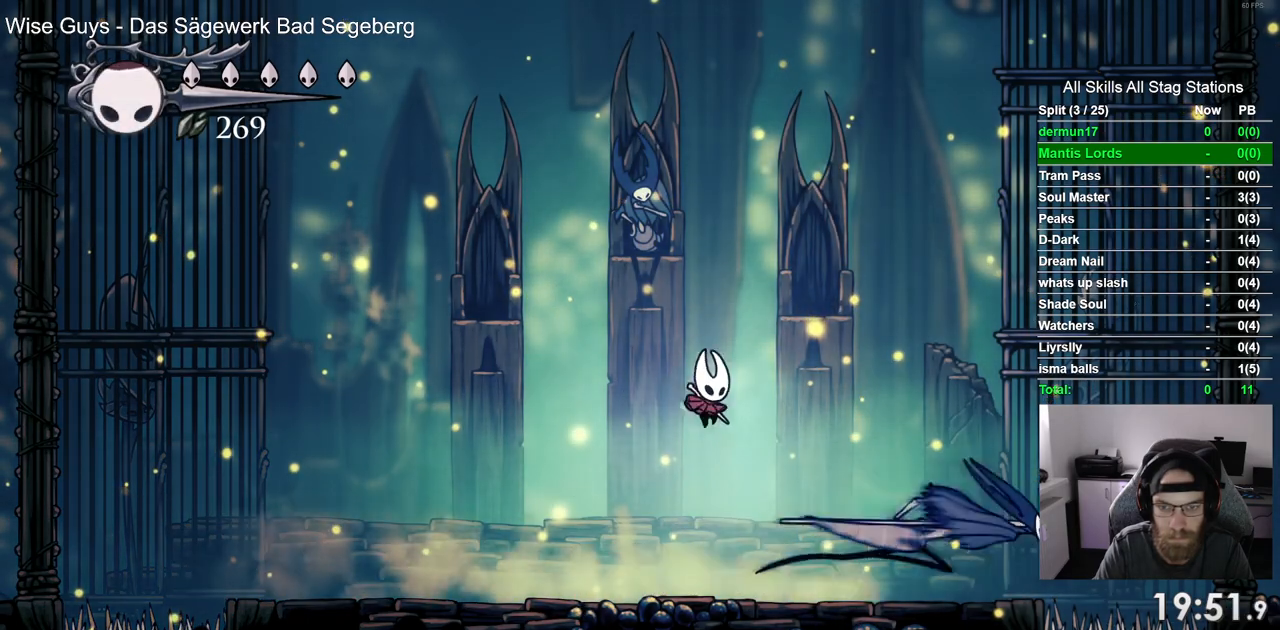
{"buttons": [], "left_stick": "center", "right_stick": "center", "events": [[167, "SQUARE", "down"], [233, "DPAD_RIGHT", "up"], [283, "SQUARE", "up"], [333, "R1", "down"], [450, "R1", "up"]]}
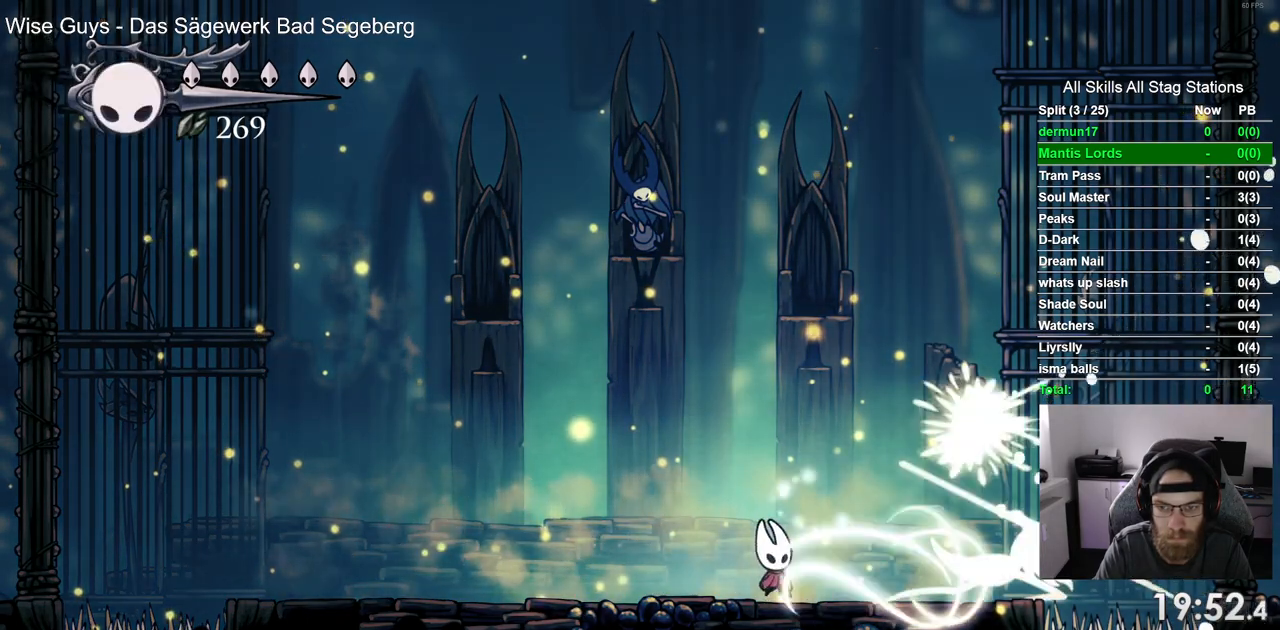
{"buttons": ["CROSS"], "left_stick": "center", "right_stick": "center", "events": [[200, "DPAD_LEFT", "down"], [417, "CROSS", "down"], [433, "DPAD_LEFT", "up"]]}